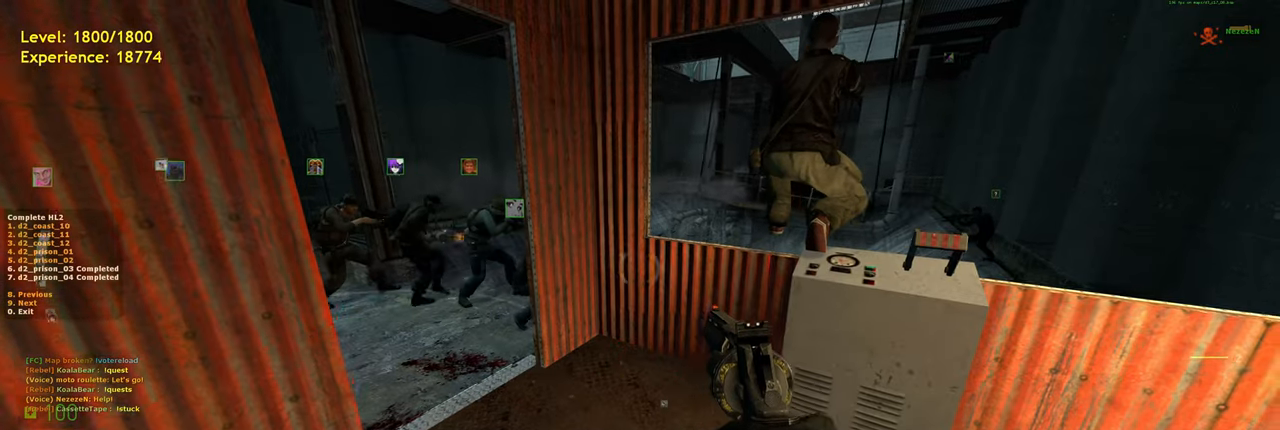
Gameplay with keyboard and mouse; each line is a JSON object with the keys and mouse buttons held at the frame after it. "events" lists presses ("down") and releases ("up") of "a", "ctrl", "d", "e", "f", "q", "r", "s", "shift", "space", "tab", "w", "mouse_left", "mouse_wheel", "mouse_right", "mouse_mb4" and "mouse_mb5" between this image and that frame as [ms after this image, input, new state], when the widget could be followed in between. "mouse_left", "mouse_wheel", "mouse_right", "mouse_mb4", "mouse_mb5" = the "left", "wheel", "right", "mb4", "mb5" buttons of the "mouse" list. No other keys are recorded. "wheel" means that the mouse wheel is clicked or scrolled. Mouse movement is not recorded.
{"keys": ["w"], "mouse": [], "events": [[280, "w", "down"]]}
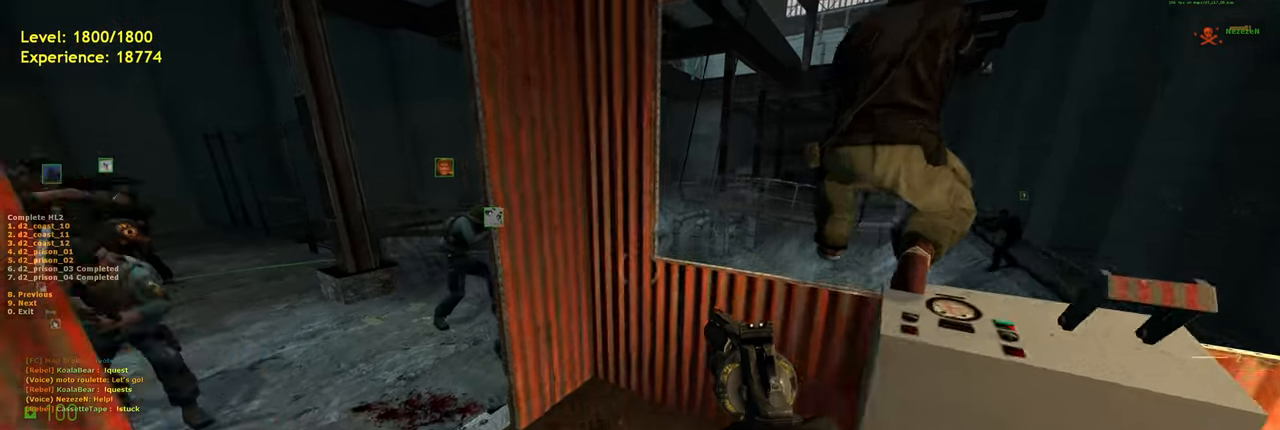
{"keys": [], "mouse": [], "events": [[20, "w", "up"], [60, "a", "down"], [200, "a", "up"]]}
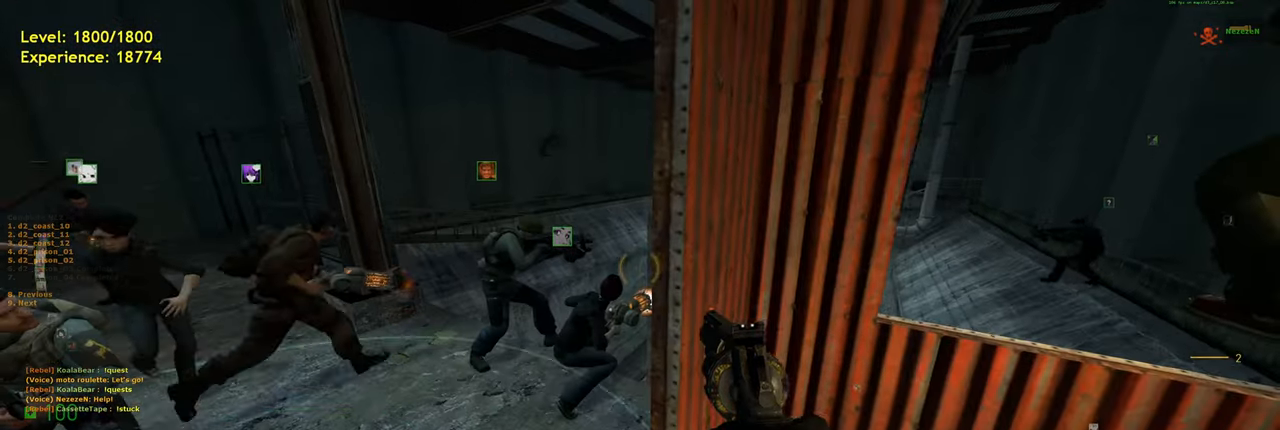
{"keys": [], "mouse": [], "events": [[60, "w", "down"], [100, "a", "down"], [180, "w", "up"], [220, "a", "up"]]}
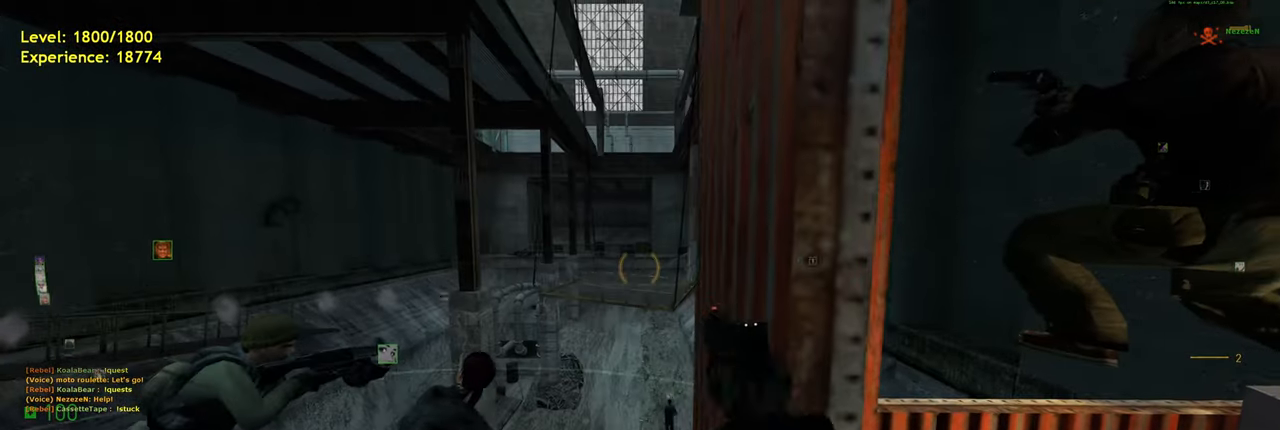
{"keys": [], "mouse": [], "events": [[220, "w", "down"], [280, "w", "up"], [420, "a", "down"], [480, "a", "up"]]}
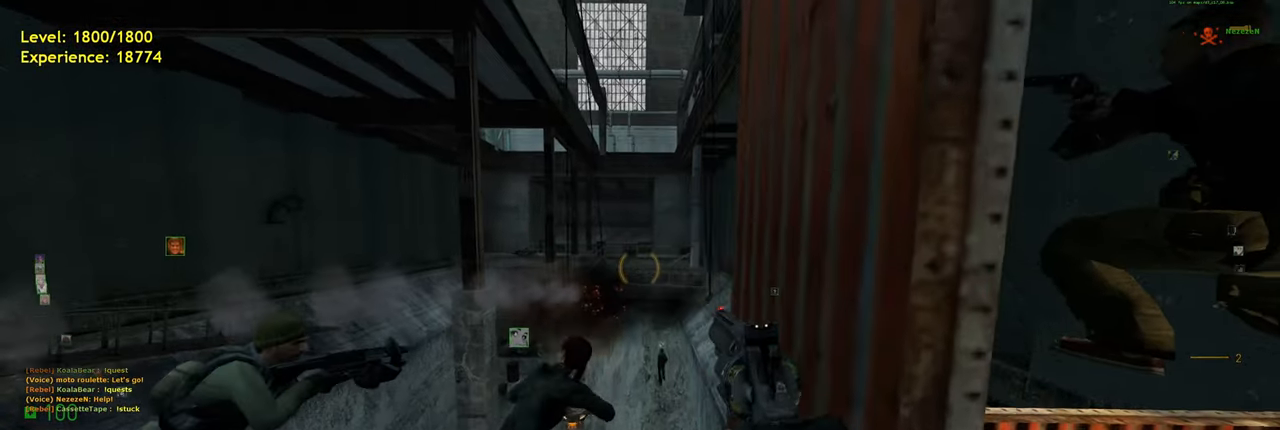
{"keys": [], "mouse": [], "events": []}
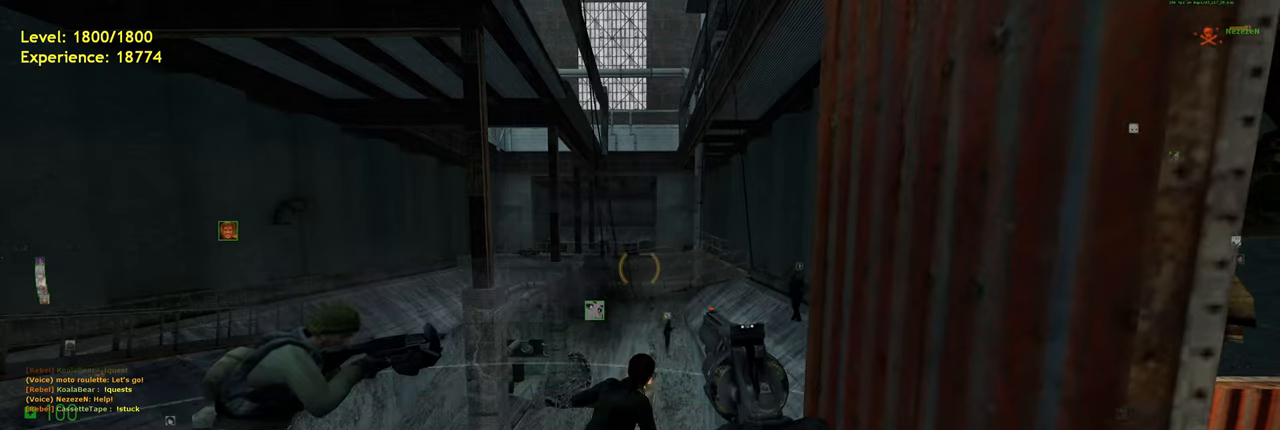
{"keys": [], "mouse": [], "events": []}
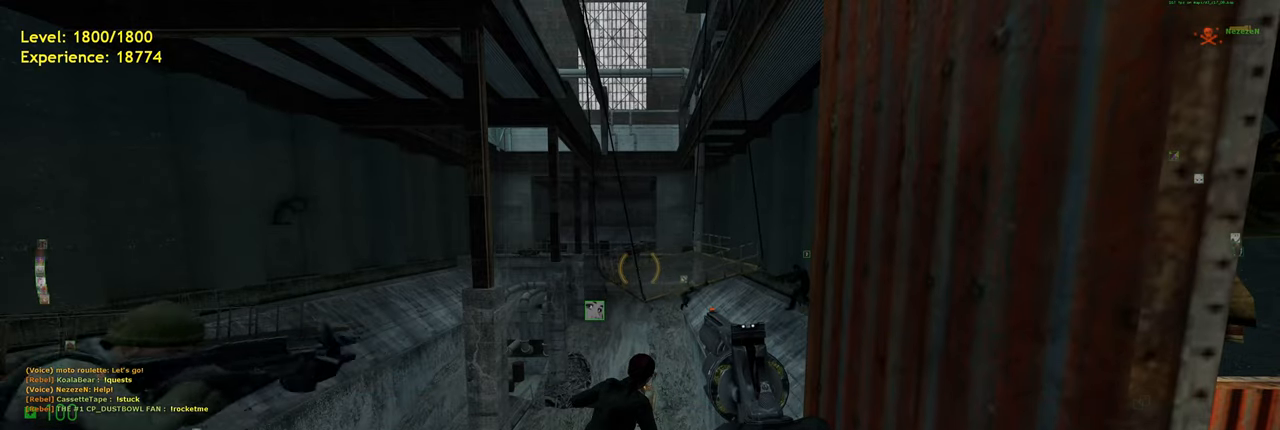
{"keys": [], "mouse": [], "events": [[20, "mouse_wheel", "down"], [140, "mouse_wheel", "up"]]}
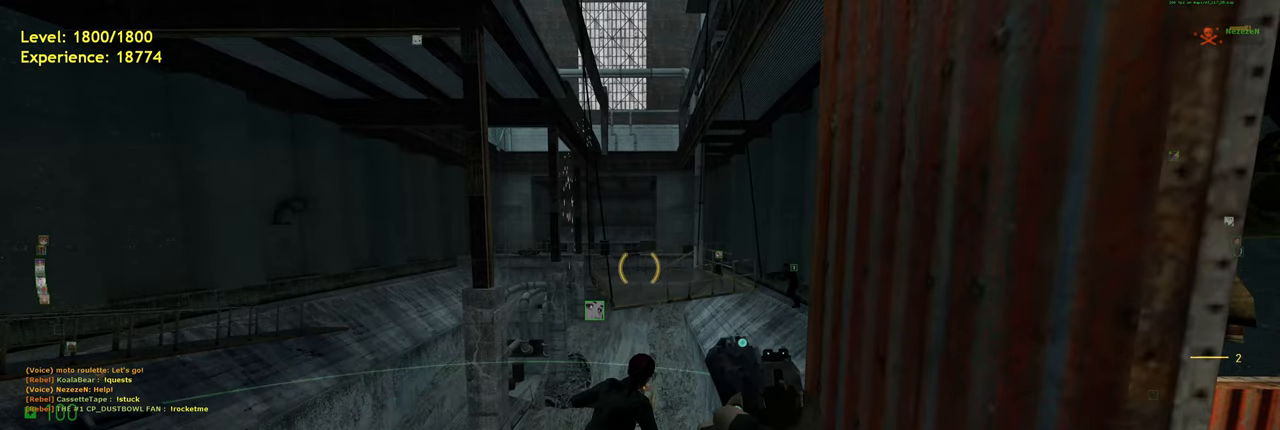
{"keys": [], "mouse": [], "events": []}
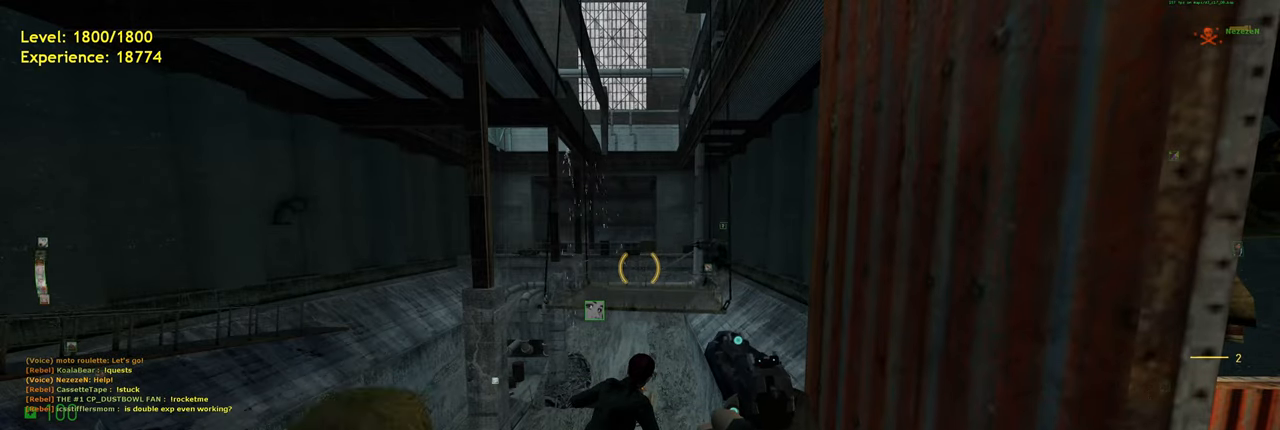
{"keys": [], "mouse": [], "events": [[100, "mouse_wheel", "down"], [240, "mouse_wheel", "up"]]}
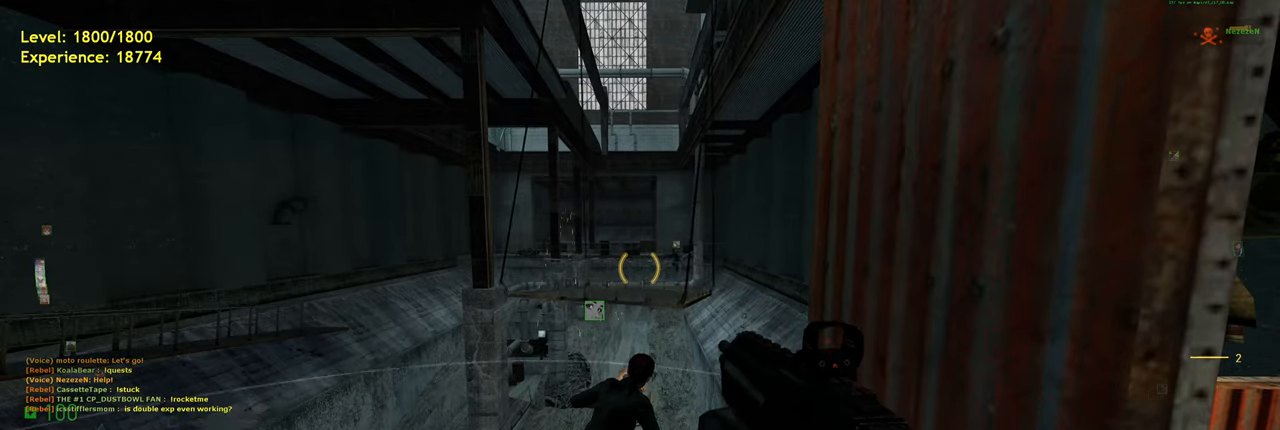
{"keys": [], "mouse": [], "events": [[300, "mouse_wheel", "down"], [420, "mouse_wheel", "up"]]}
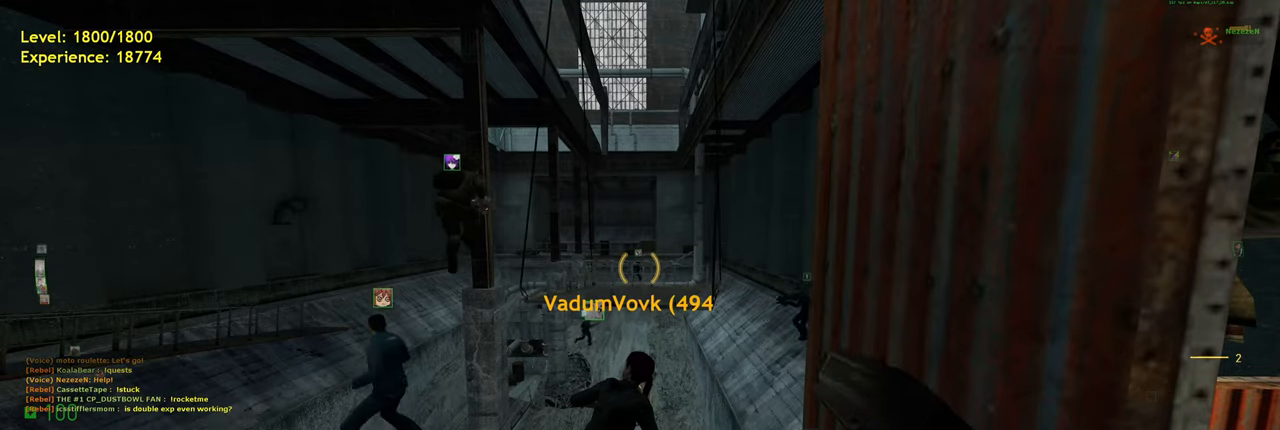
{"keys": ["w"], "mouse": [], "events": [[80, "a", "down"], [240, "a", "up"], [360, "w", "down"]]}
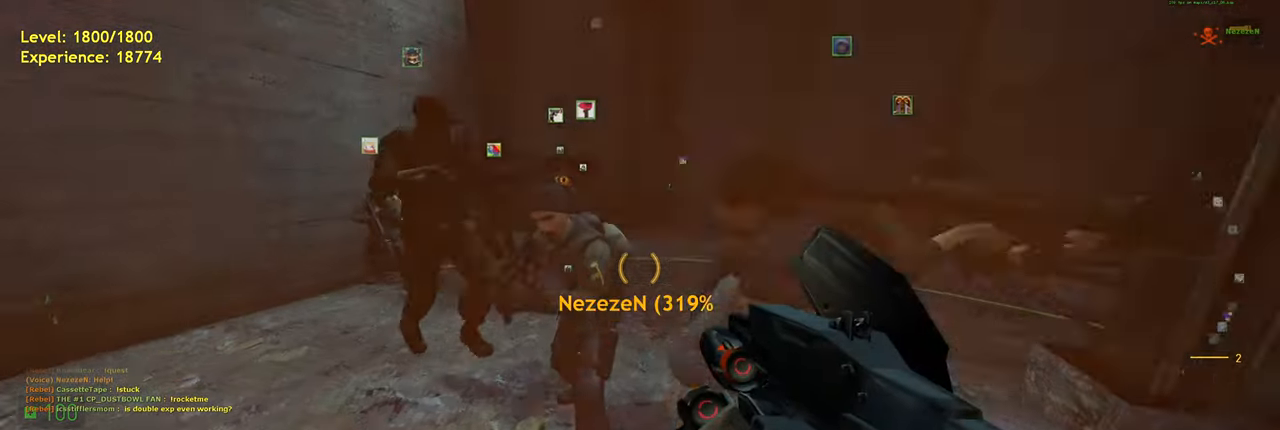
{"keys": ["d"], "mouse": [], "events": [[80, "shift", "down"], [160, "a", "down"], [240, "space", "down"], [300, "w", "up"], [320, "a", "up"], [320, "shift", "up"], [360, "d", "down"], [380, "space", "up"]]}
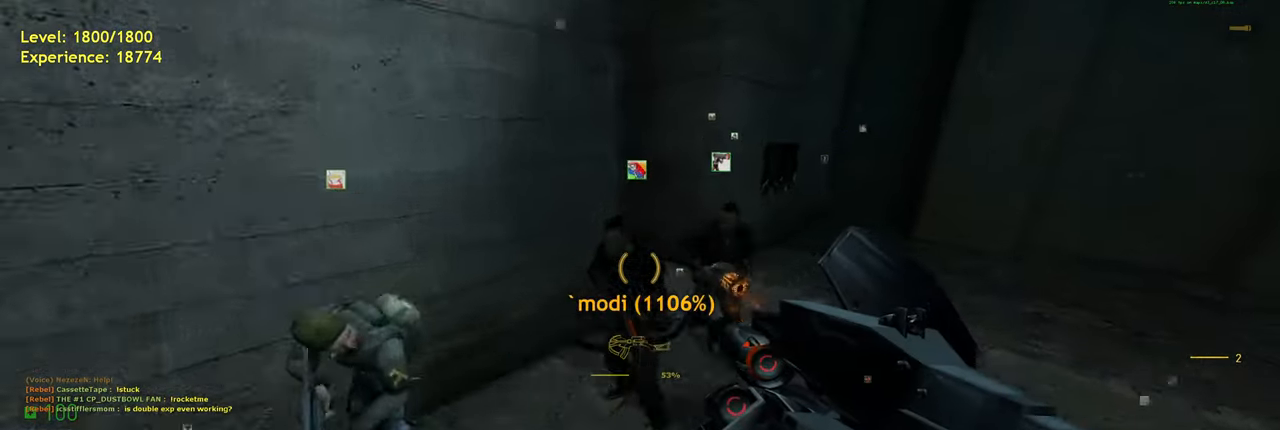
{"keys": ["d"], "mouse": [], "events": [[280, "space", "down"], [360, "space", "up"]]}
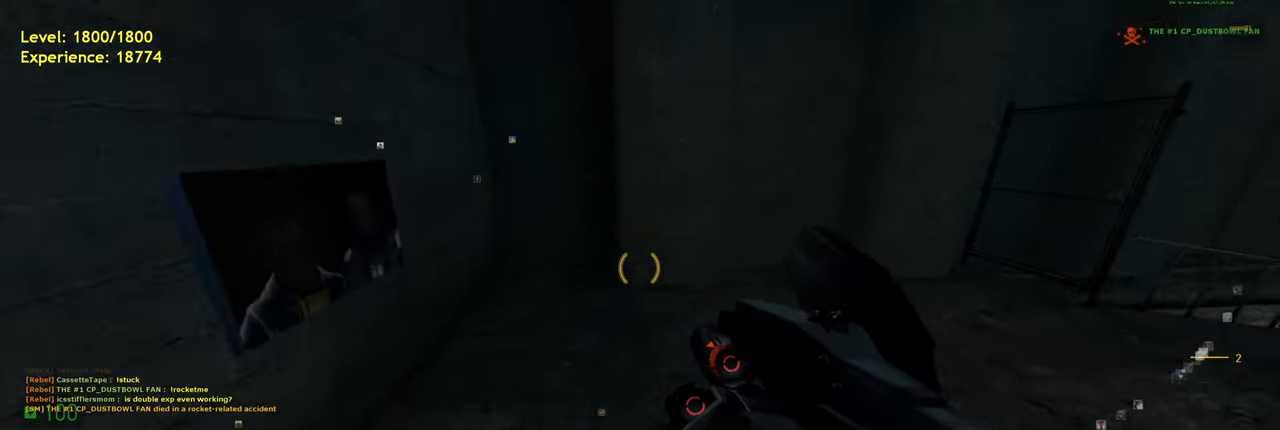
{"keys": ["d", "w"], "mouse": [], "events": [[460, "w", "down"]]}
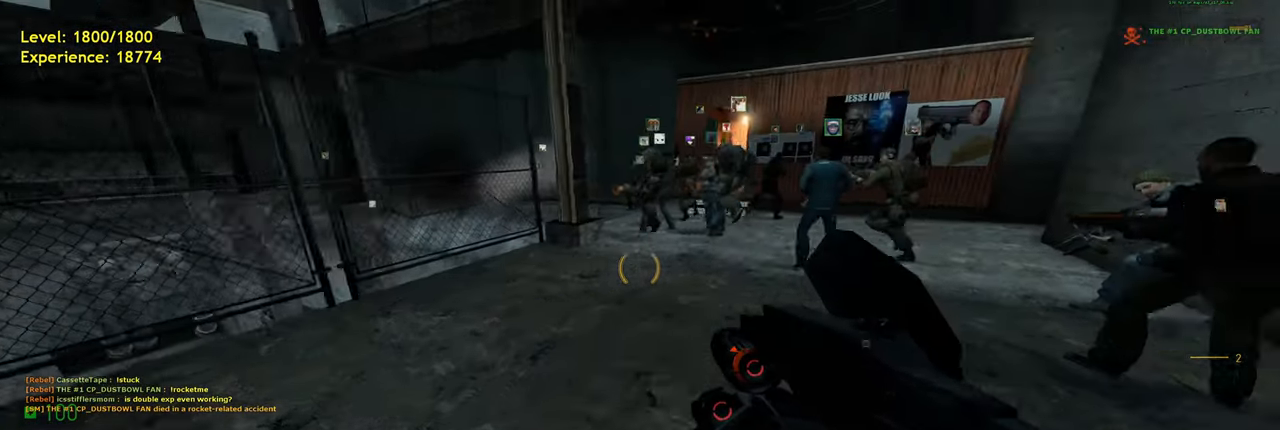
{"keys": ["d"], "mouse": [], "events": [[20, "d", "up"], [40, "shift", "down"], [120, "a", "down"], [220, "space", "down"], [260, "d", "down"], [300, "a", "up"], [300, "shift", "up"], [300, "w", "up"], [360, "space", "up"]]}
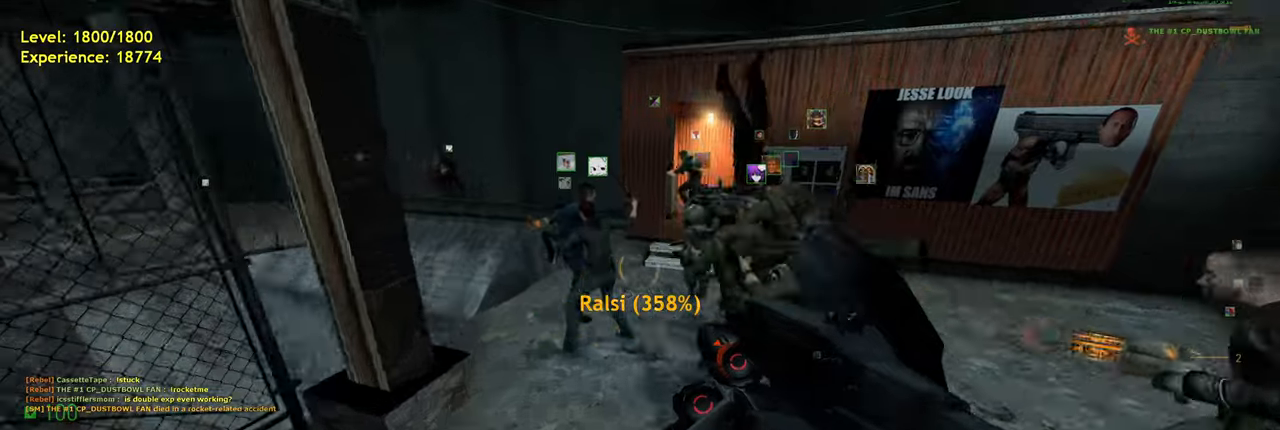
{"keys": [], "mouse": [], "events": [[260, "space", "down"], [320, "d", "up"], [340, "space", "up"]]}
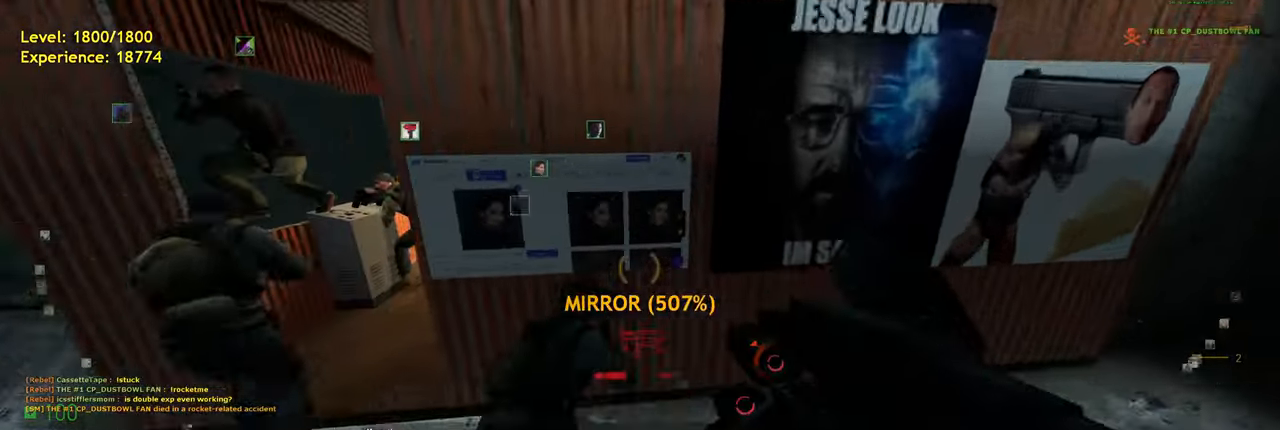
{"keys": ["w"], "mouse": [], "events": [[60, "a", "down"], [180, "mouse_wheel", "down"], [320, "mouse_wheel", "up"], [360, "a", "up"], [420, "w", "down"]]}
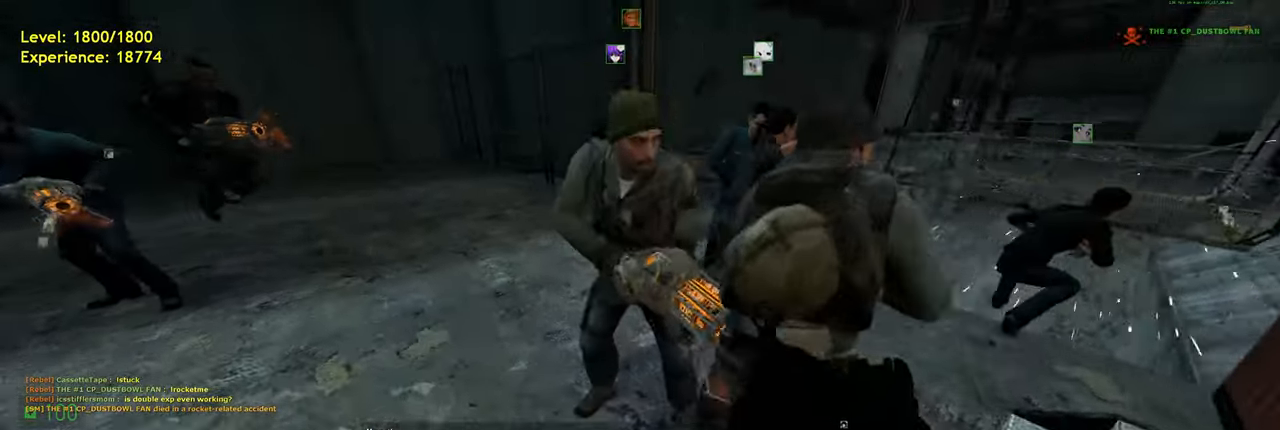
{"keys": ["d"], "mouse": ["wheel"], "events": [[20, "shift", "down"], [120, "a", "down"], [280, "space", "down"], [320, "shift", "up"], [380, "a", "up"], [400, "d", "down"], [400, "w", "up"], [420, "space", "up"], [460, "mouse_wheel", "down"]]}
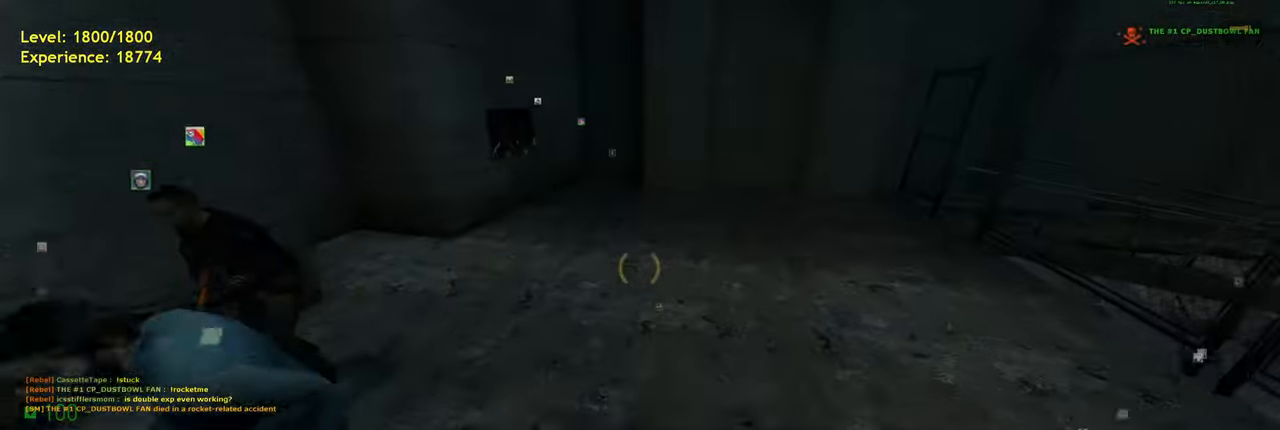
{"keys": [], "mouse": [], "events": [[60, "mouse_wheel", "up"], [80, "d", "up"]]}
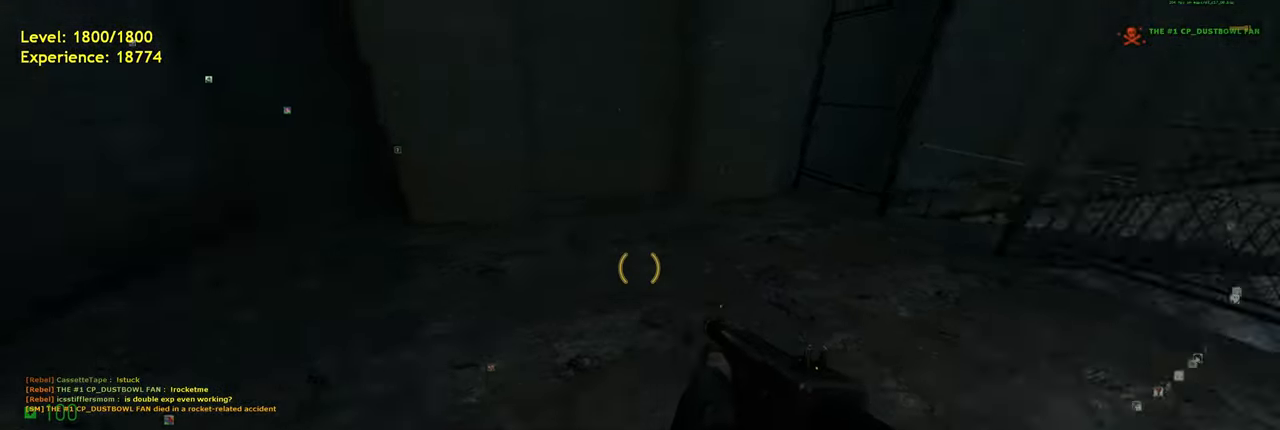
{"keys": [], "mouse": [], "events": [[340, "s", "down"], [440, "s", "up"]]}
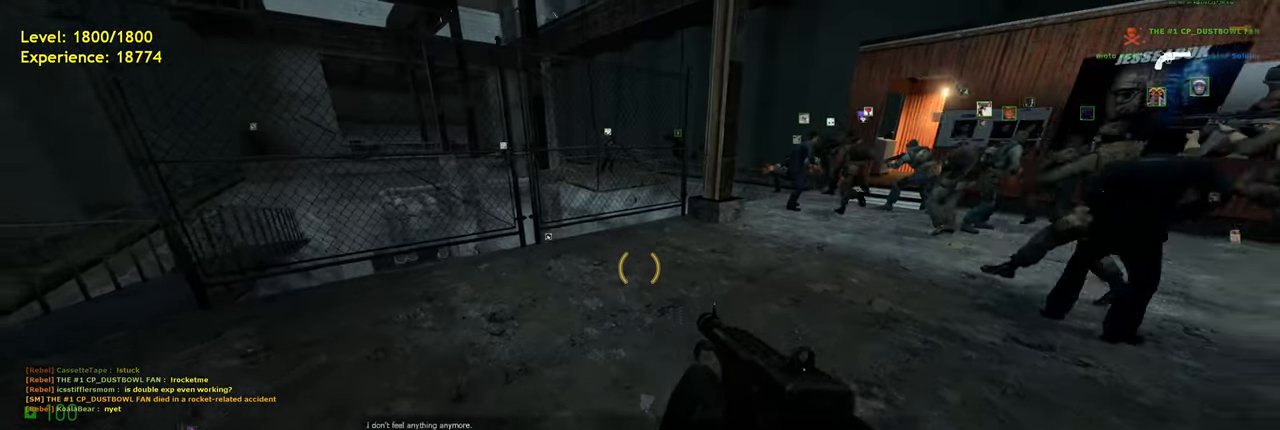
{"keys": [], "mouse": [], "events": []}
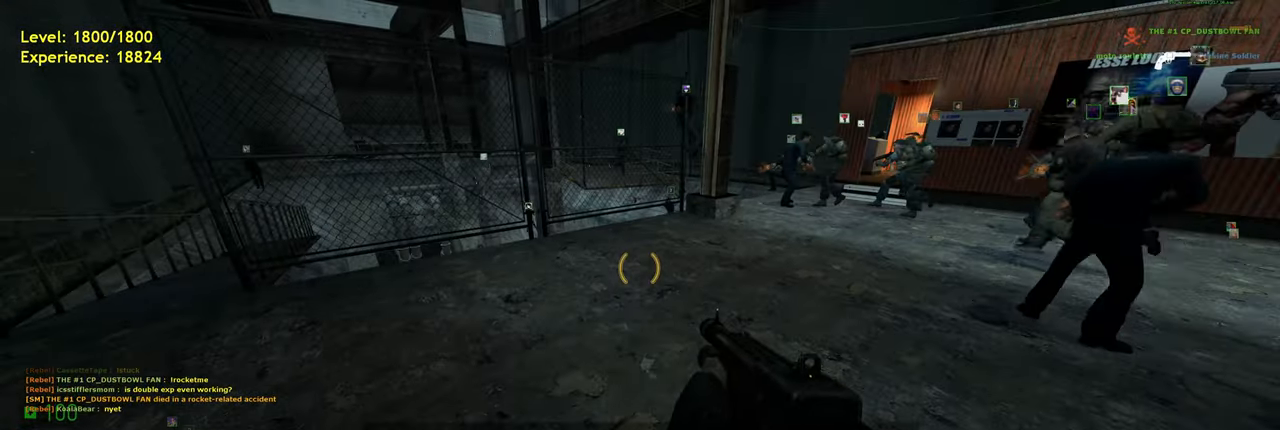
{"keys": ["a", "shift", "w"], "mouse": [], "events": [[120, "w", "down"], [280, "shift", "down"], [460, "a", "down"]]}
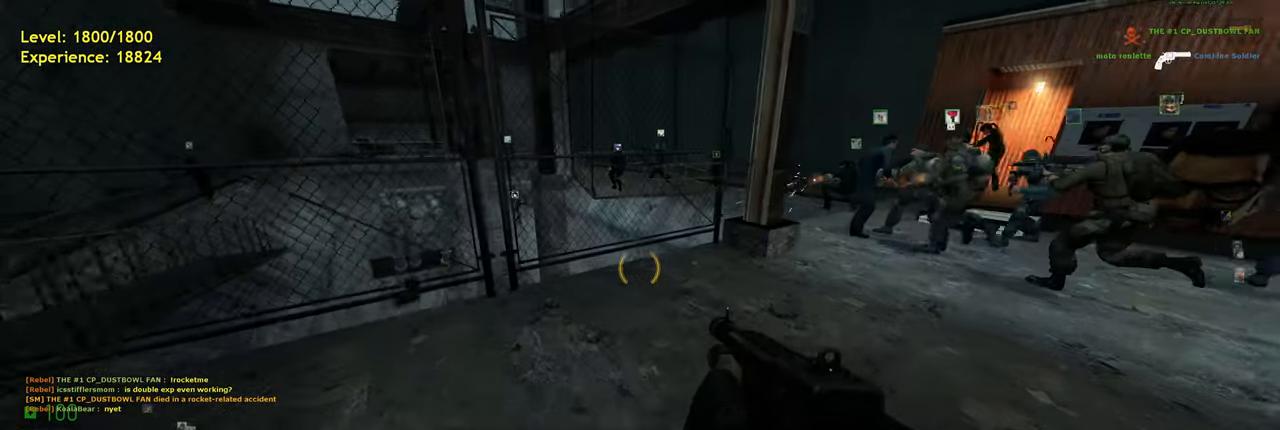
{"keys": ["shift", "w"], "mouse": [], "events": [[40, "shift", "up"], [80, "d", "down"], [120, "a", "up"], [120, "w", "up"], [360, "w", "down"], [400, "d", "up"], [440, "shift", "down"]]}
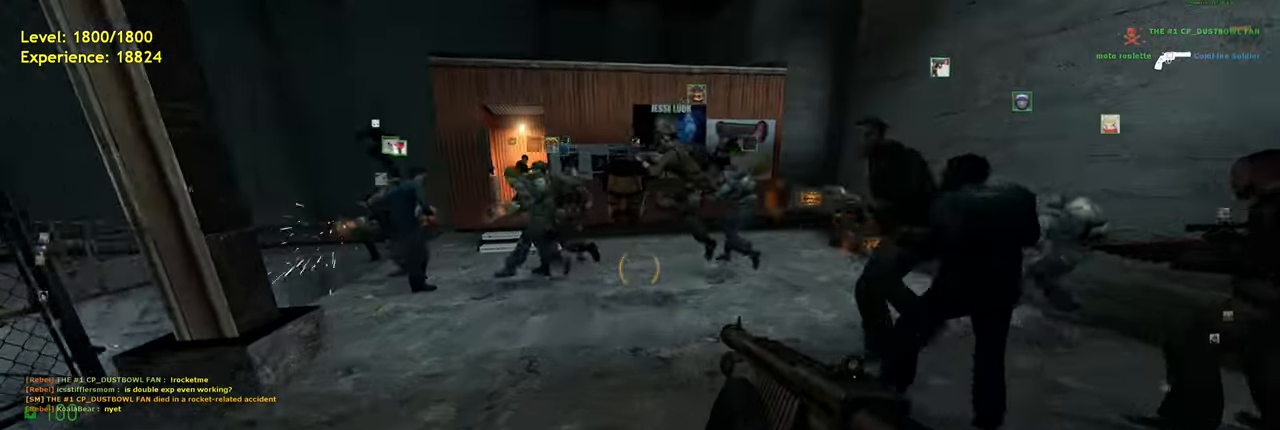
{"keys": [], "mouse": [], "events": [[20, "a", "down"], [140, "space", "down"], [160, "shift", "up"], [240, "d", "down"], [240, "w", "up"], [260, "a", "up"], [260, "space", "up"], [340, "d", "up"]]}
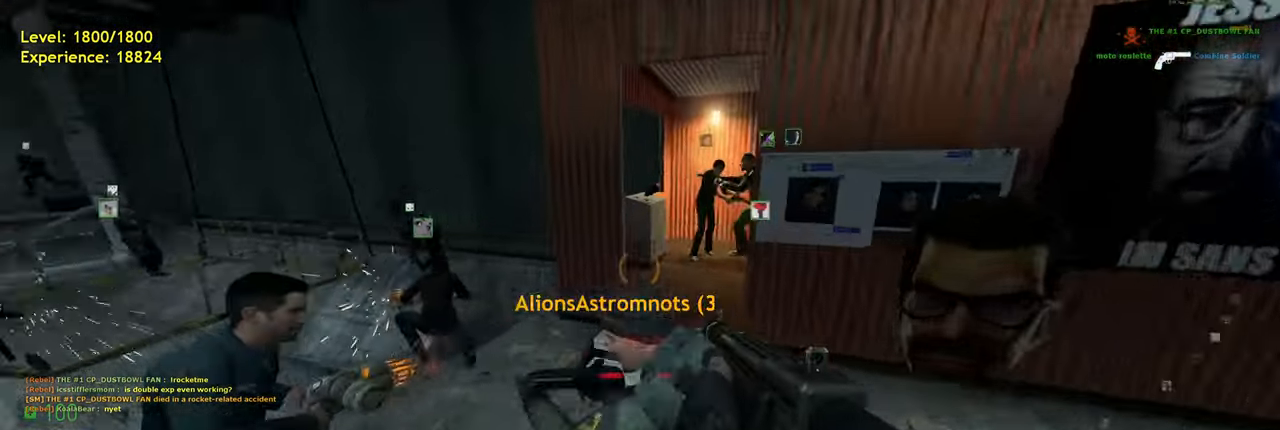
{"keys": ["a", "shift", "w"], "mouse": [], "events": [[240, "w", "down"], [400, "shift", "down"], [480, "a", "down"]]}
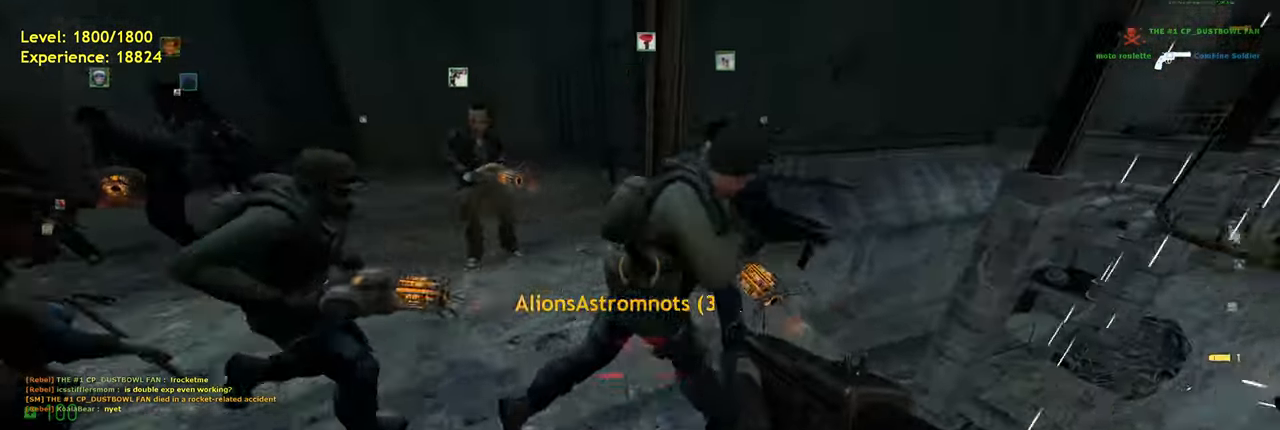
{"keys": [], "mouse": [], "events": [[180, "space", "down"], [220, "shift", "up"], [300, "d", "down"], [300, "w", "up"], [320, "a", "up"], [320, "space", "up"], [380, "d", "up"]]}
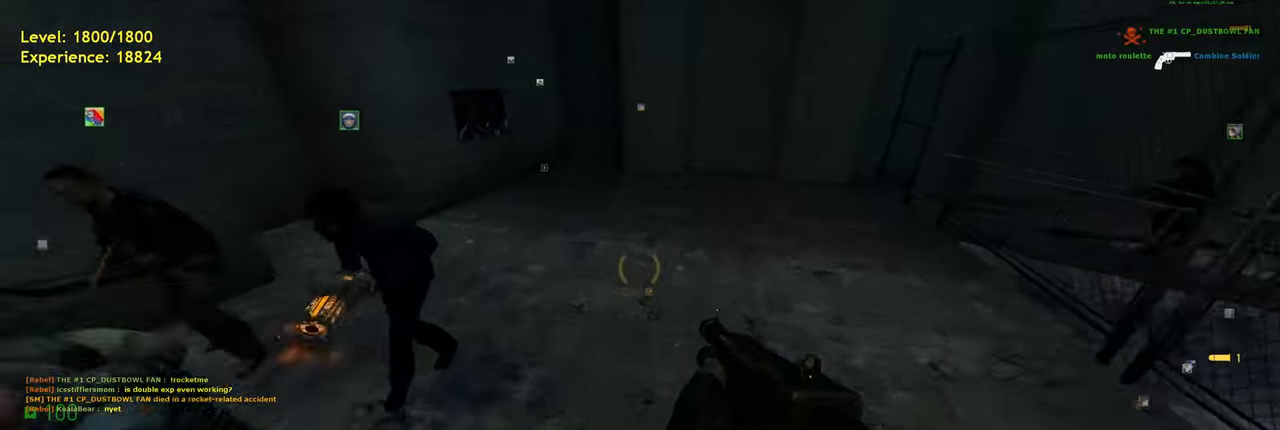
{"keys": ["d"], "mouse": [], "events": [[260, "space", "down"], [340, "space", "up"], [360, "d", "down"]]}
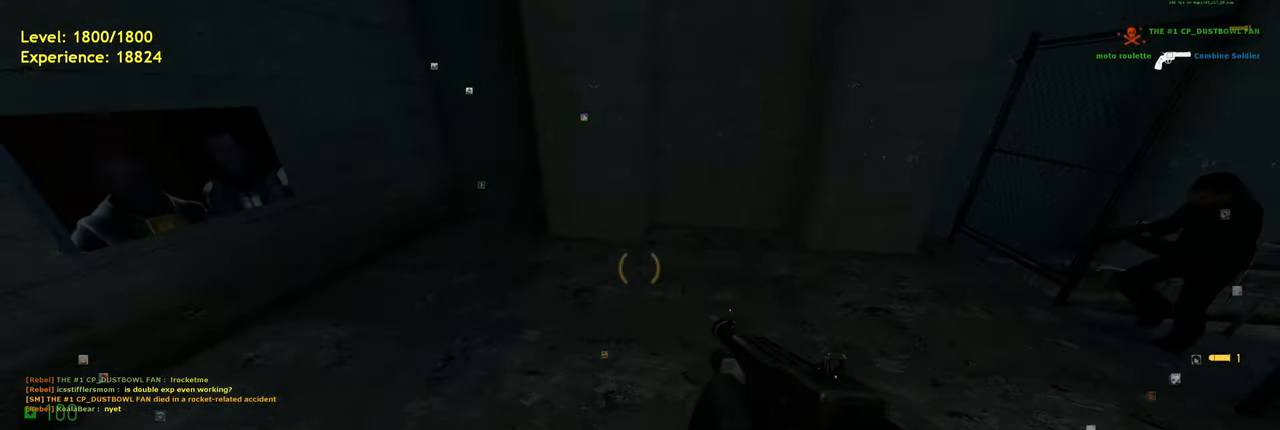
{"keys": ["shift", "w"], "mouse": [], "events": [[360, "w", "down"], [400, "shift", "down"], [420, "d", "up"]]}
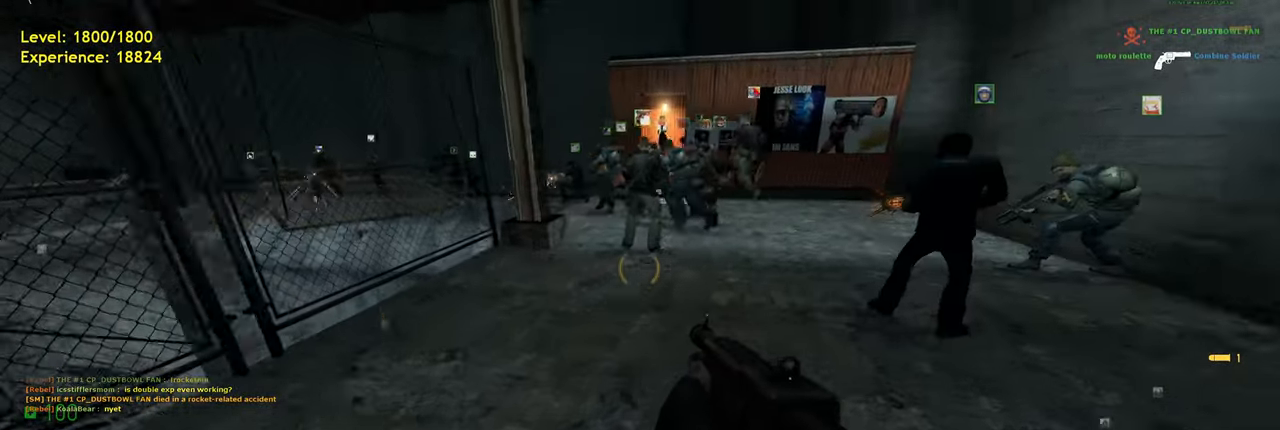
{"keys": ["w"], "mouse": [], "events": [[60, "d", "down"], [180, "d", "up"], [320, "d", "down"], [340, "mouse_wheel", "down"], [440, "d", "up"], [500, "mouse_wheel", "up"], [500, "shift", "up"]]}
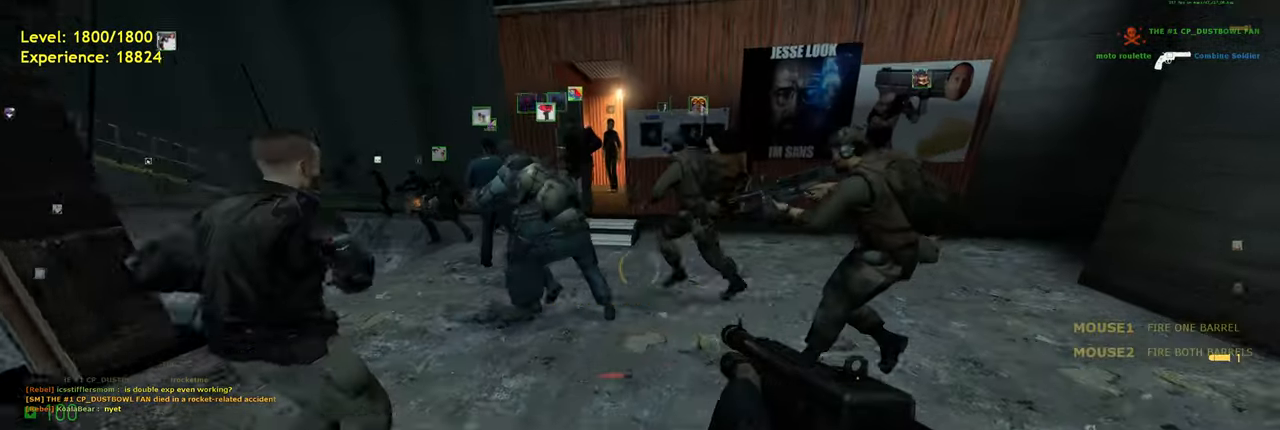
{"keys": [], "mouse": [], "events": [[220, "w", "up"]]}